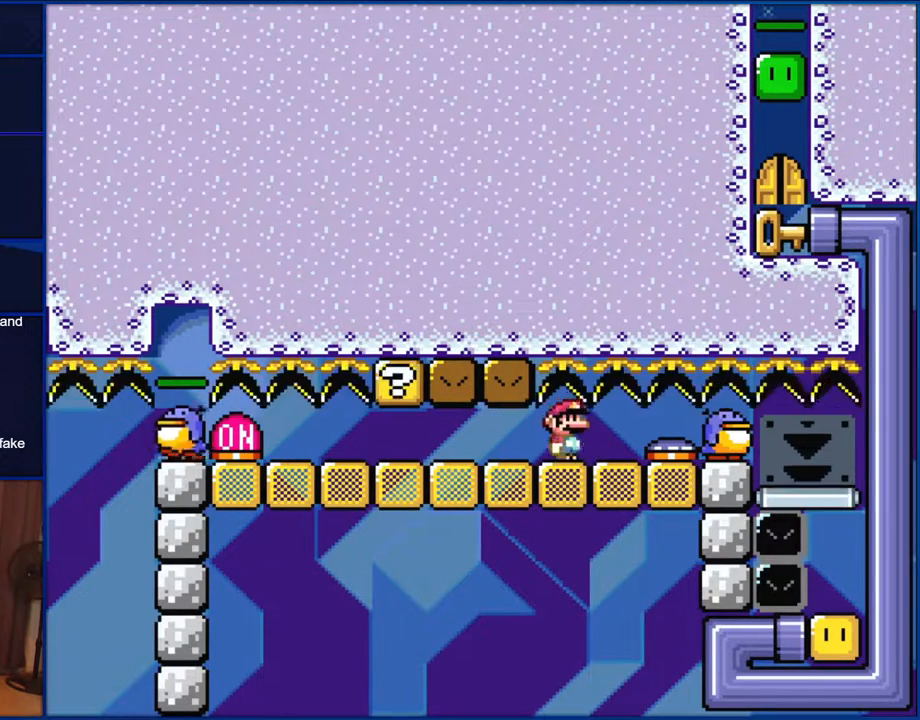
Gameplay with a controller (Nintendo layout); each line is a JSON object with the inputs held at the frame after it. "events" lists button and stick changes between this image and that frame as [ms after this image, input, new state], when the widget could be followed in between. Not read: L1 L3 R1 R3.
{"buttons": ["Y"], "events": [[50, "DPAD_RIGHT", "down"], [183, "DPAD_RIGHT", "up"]]}
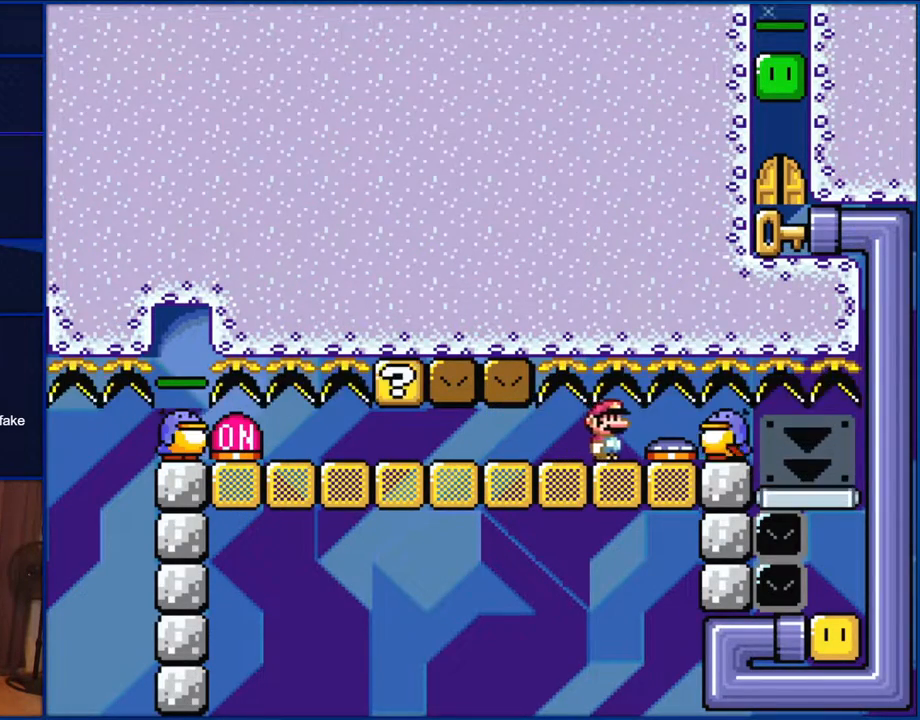
{"buttons": ["Y"], "events": [[217, "B", "down"], [350, "B", "up"]]}
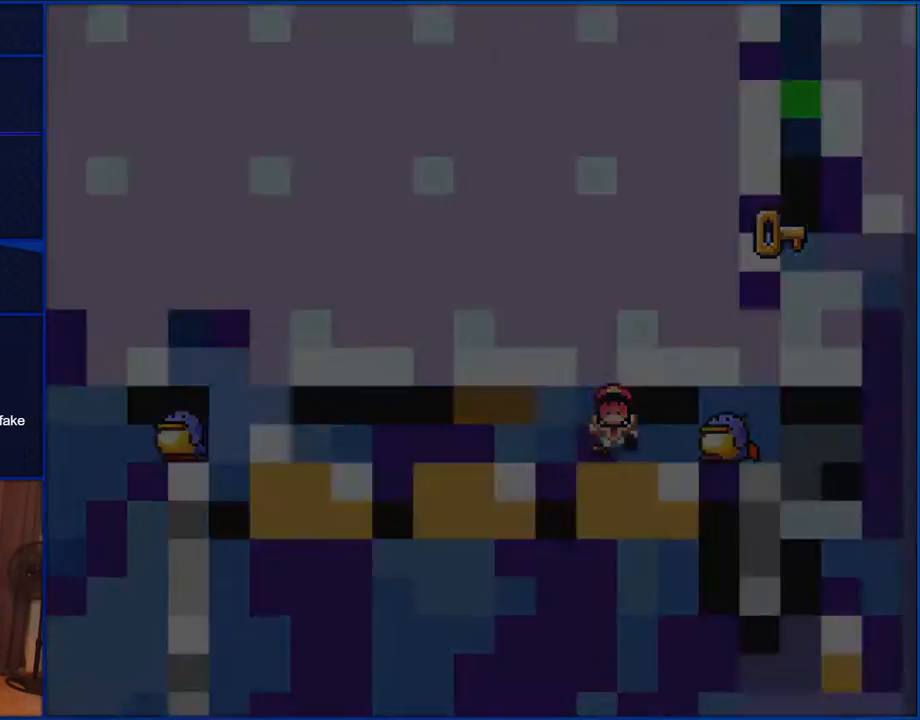
{"buttons": ["Y"], "events": []}
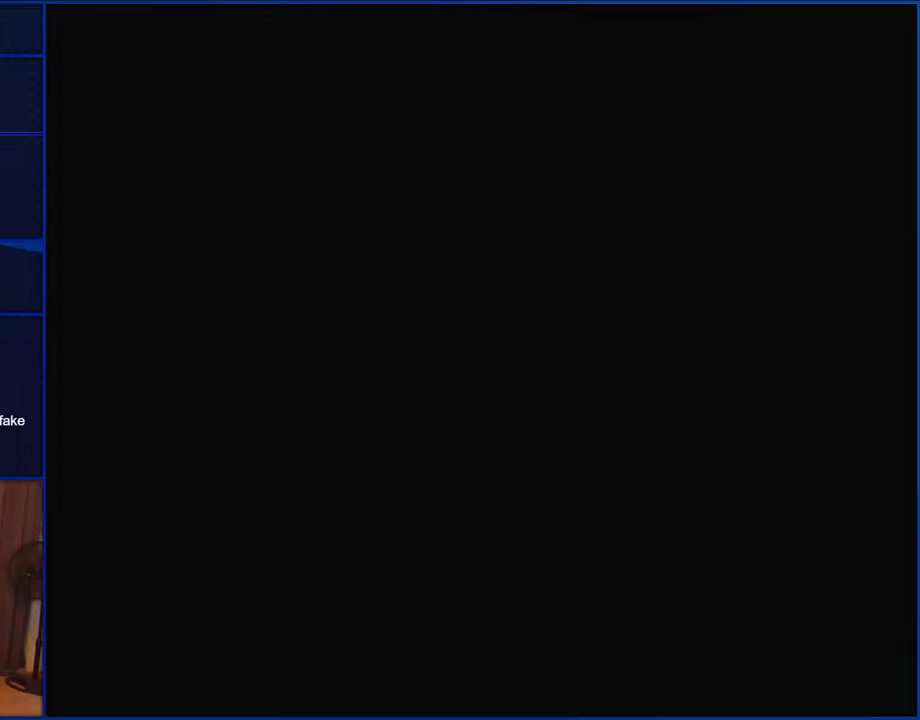
{"buttons": ["Y"], "events": []}
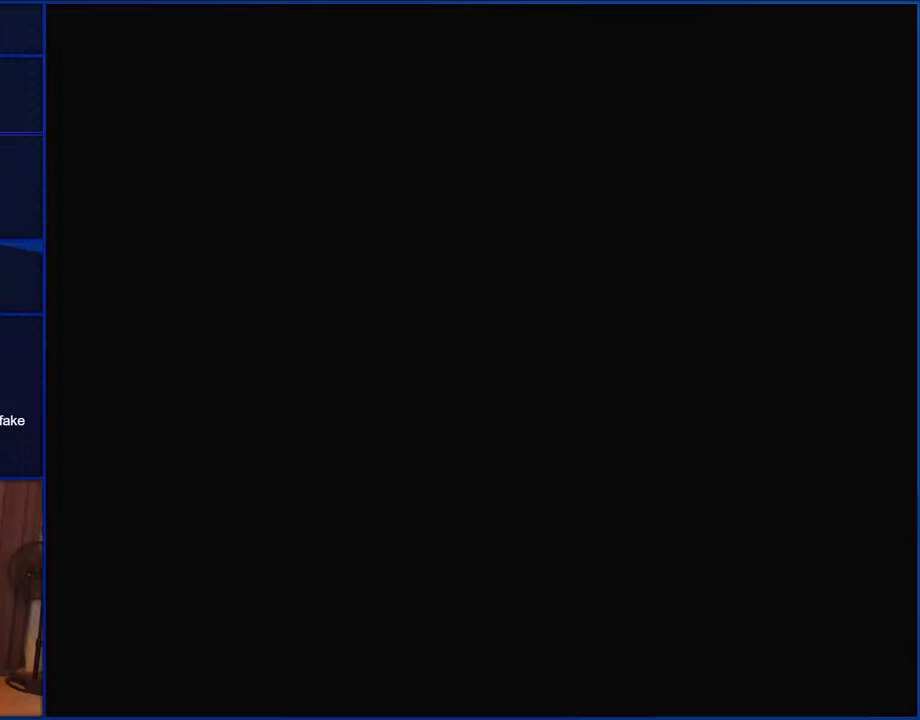
{"buttons": ["Y"], "events": [[167, "DPAD_LEFT", "down"], [217, "DPAD_LEFT", "up"]]}
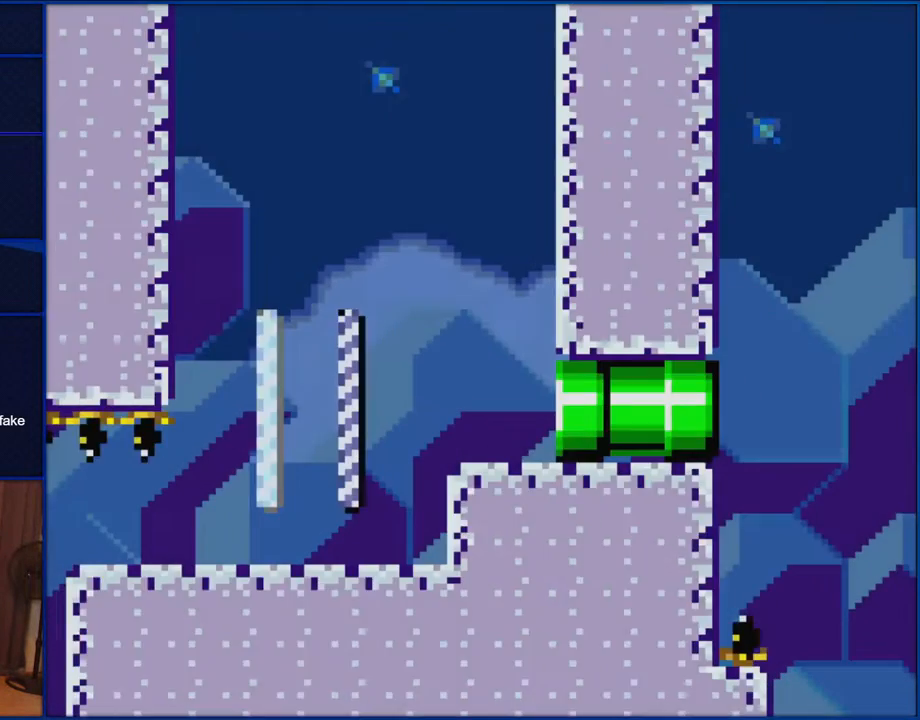
{"buttons": ["Y"], "events": []}
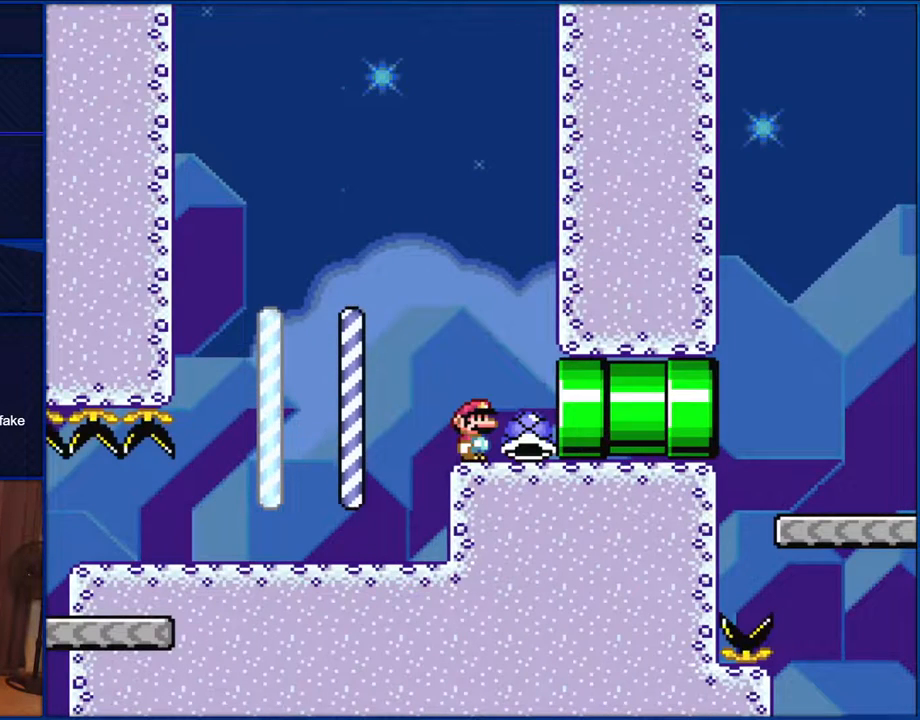
{"buttons": ["Y"], "events": []}
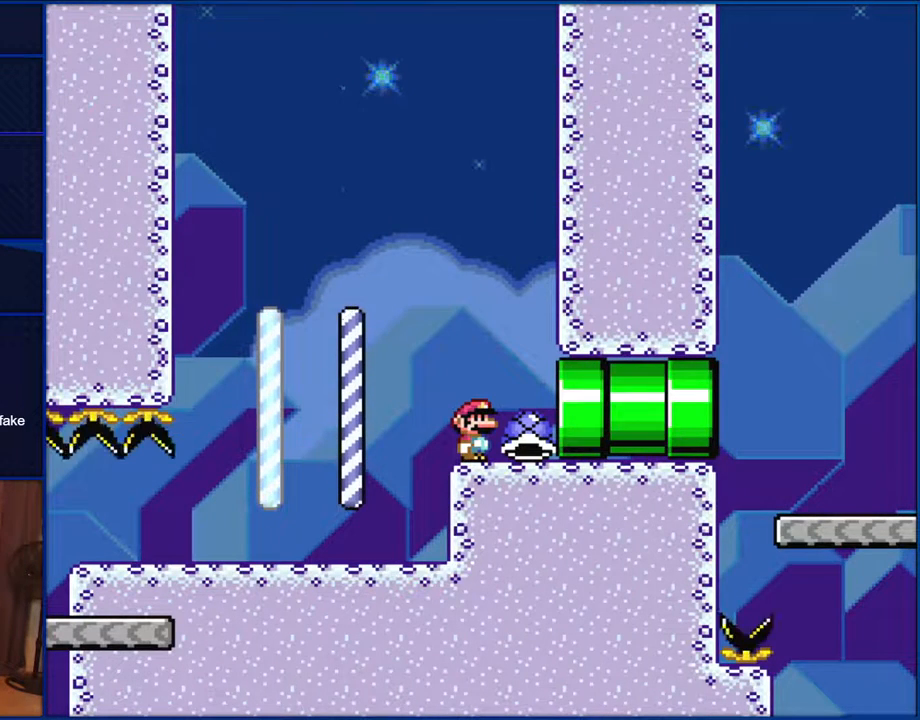
{"buttons": ["Y"], "events": []}
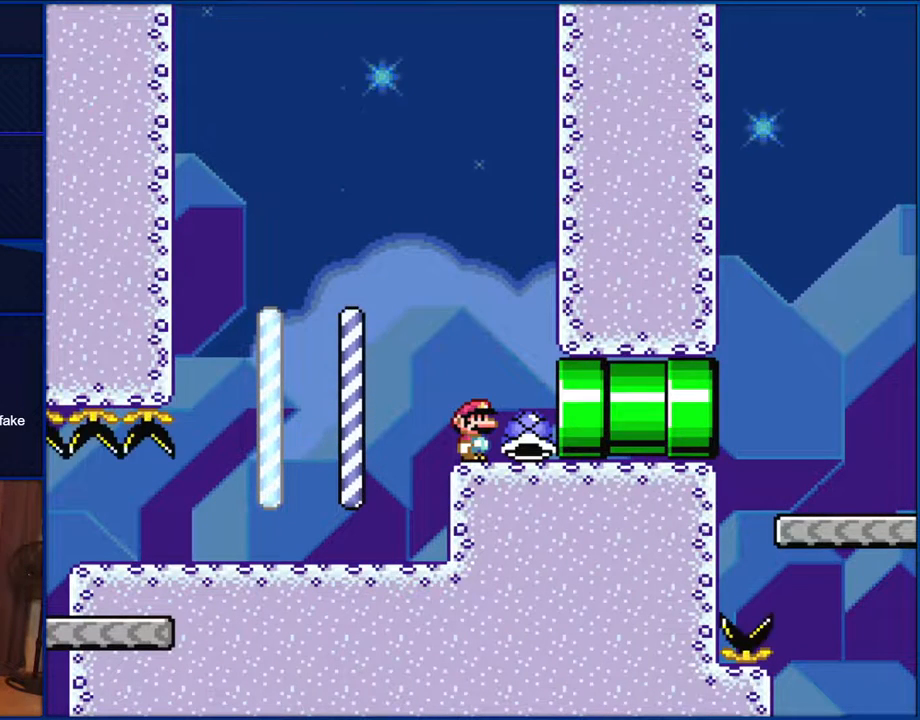
{"buttons": ["Y"], "events": []}
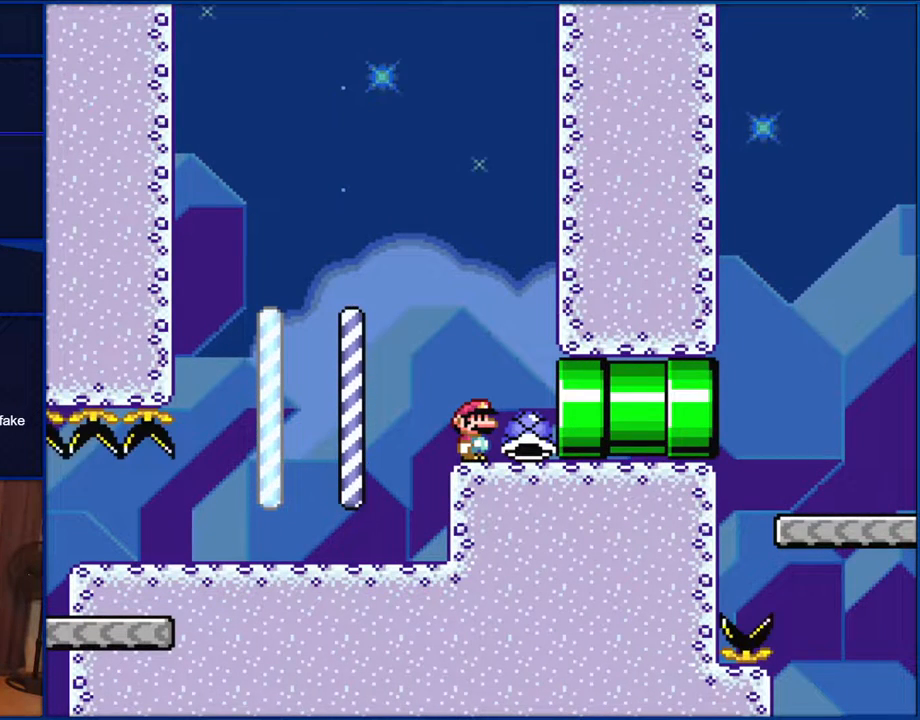
{"buttons": ["Y"], "events": []}
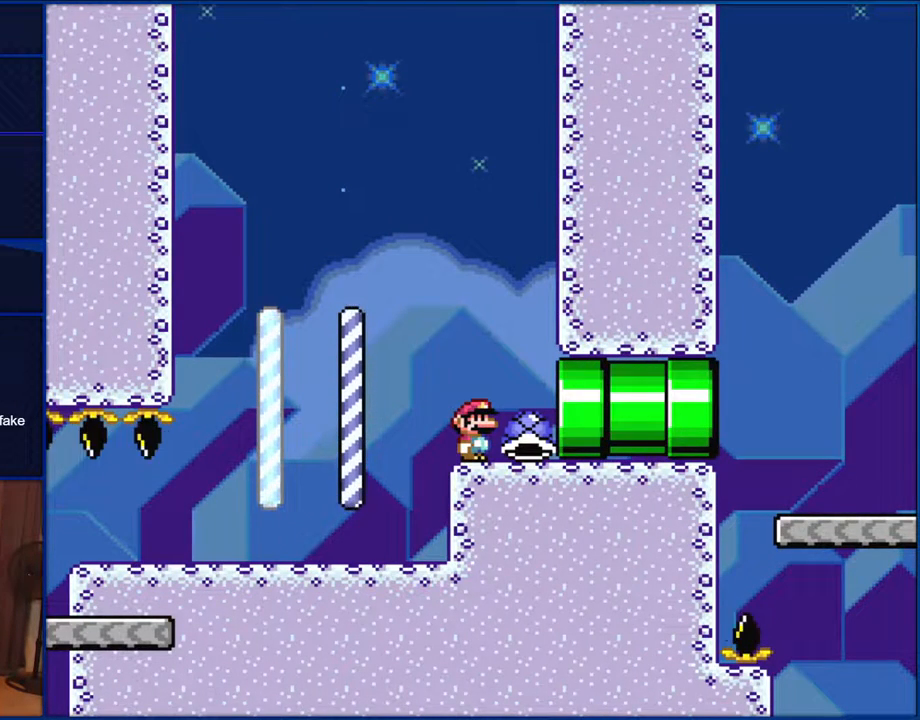
{"buttons": ["Y"], "events": []}
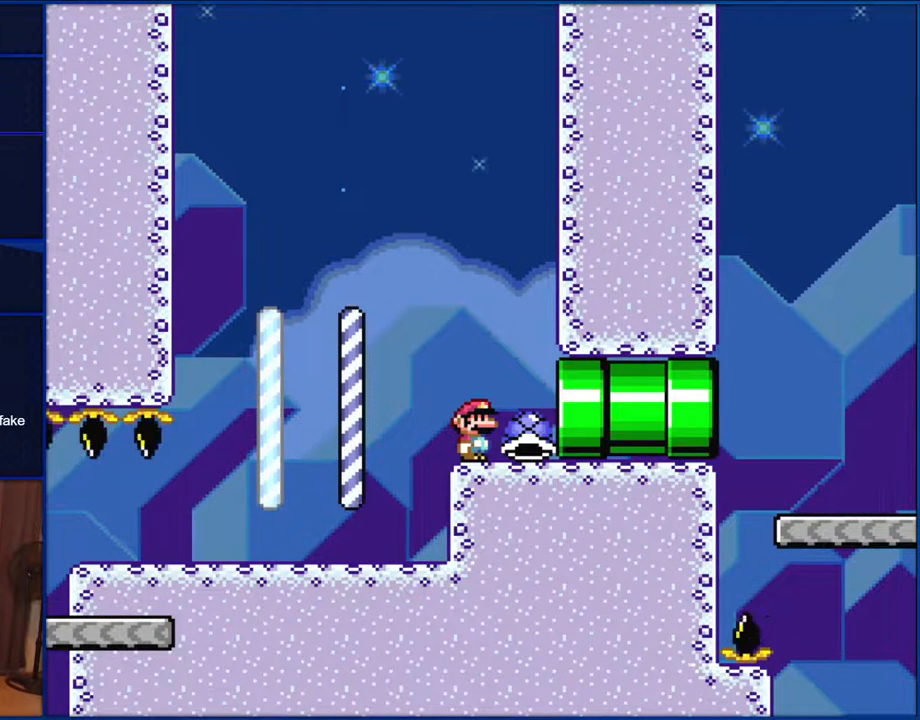
{"buttons": ["Y"], "events": []}
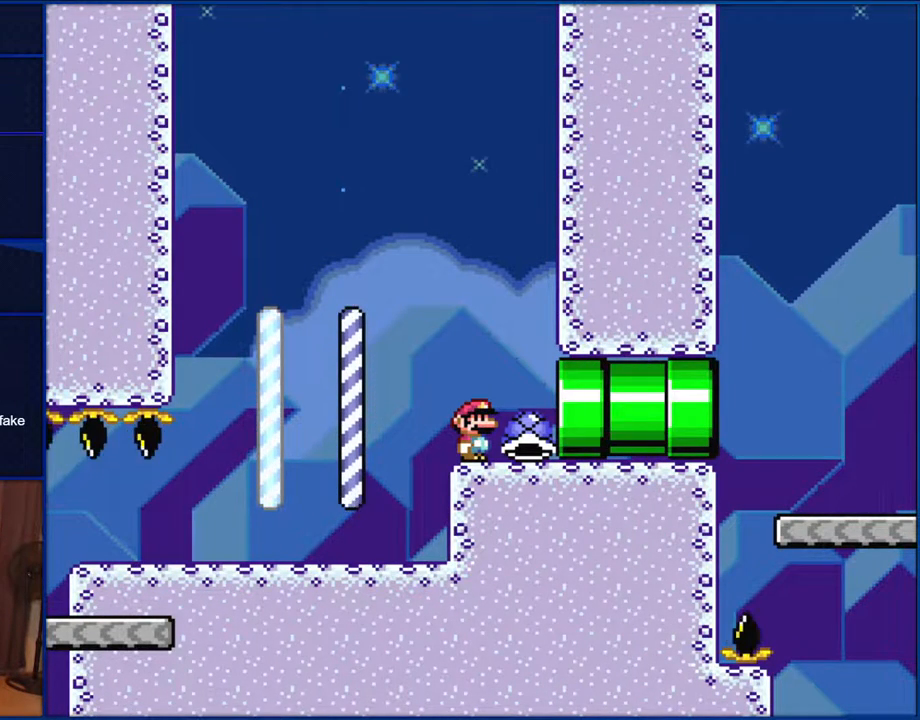
{"buttons": ["Y", "DPAD_RIGHT"], "events": [[400, "DPAD_RIGHT", "down"]]}
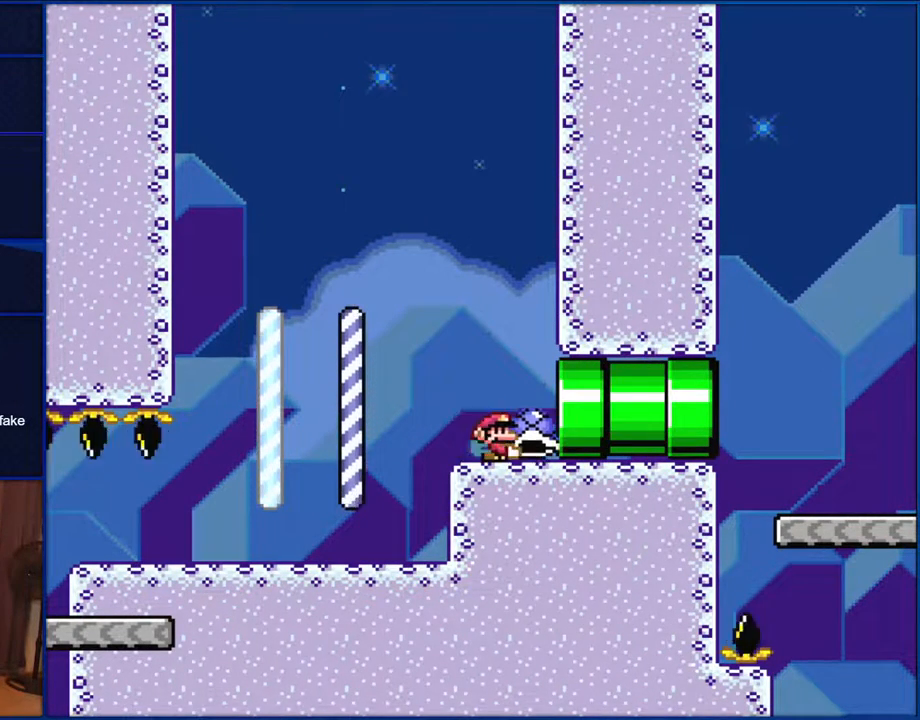
{"buttons": ["Y", "DPAD_RIGHT"], "events": []}
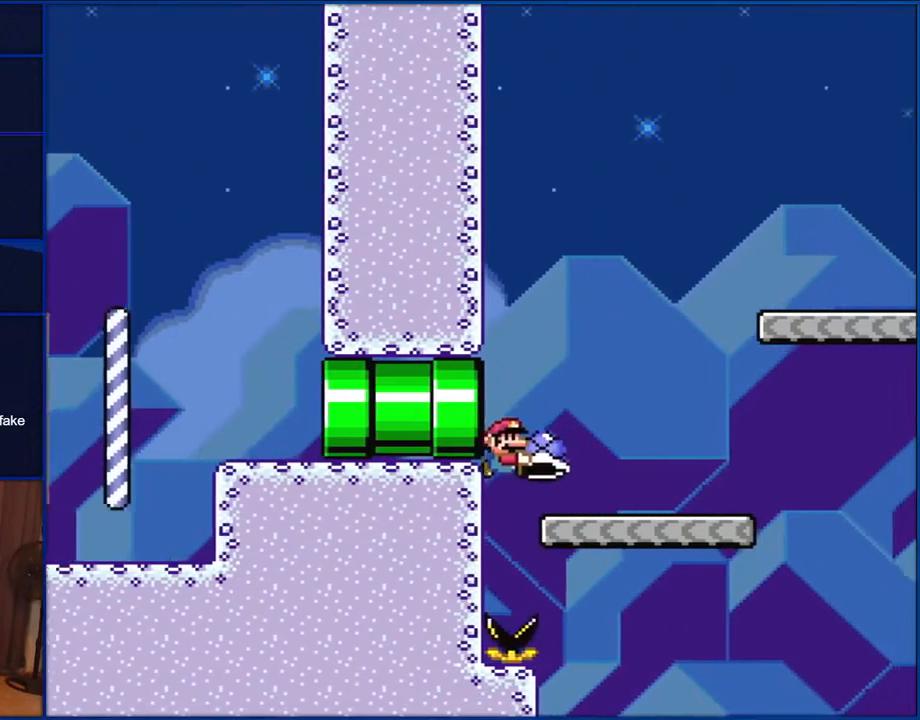
{"buttons": ["B", "Y", "DPAD_RIGHT"], "events": [[317, "B", "down"]]}
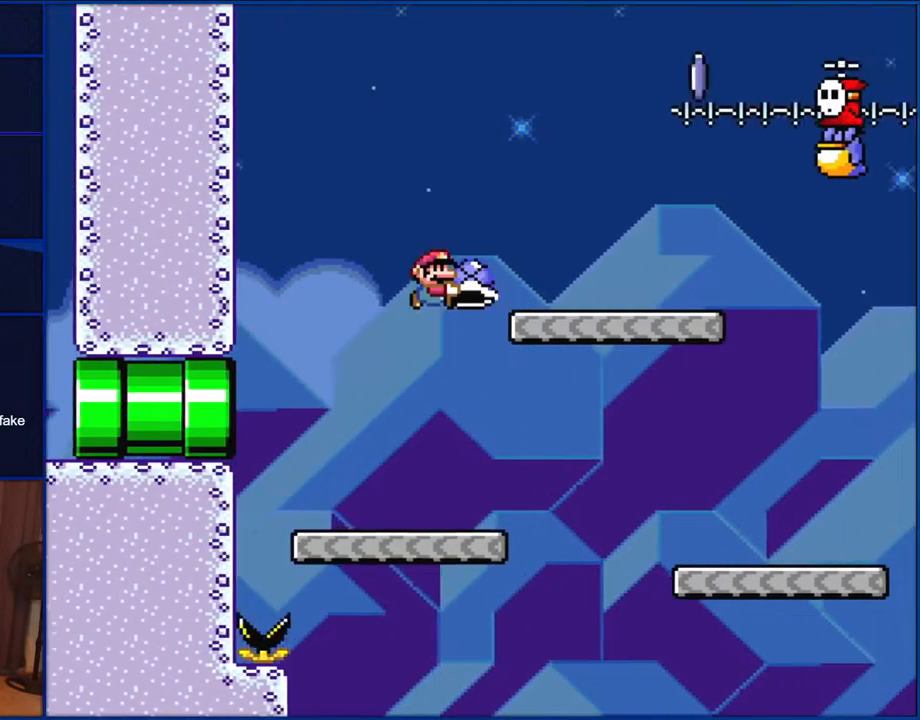
{"buttons": ["B", "Y", "DPAD_RIGHT"], "events": [[233, "B", "up"], [400, "B", "down"]]}
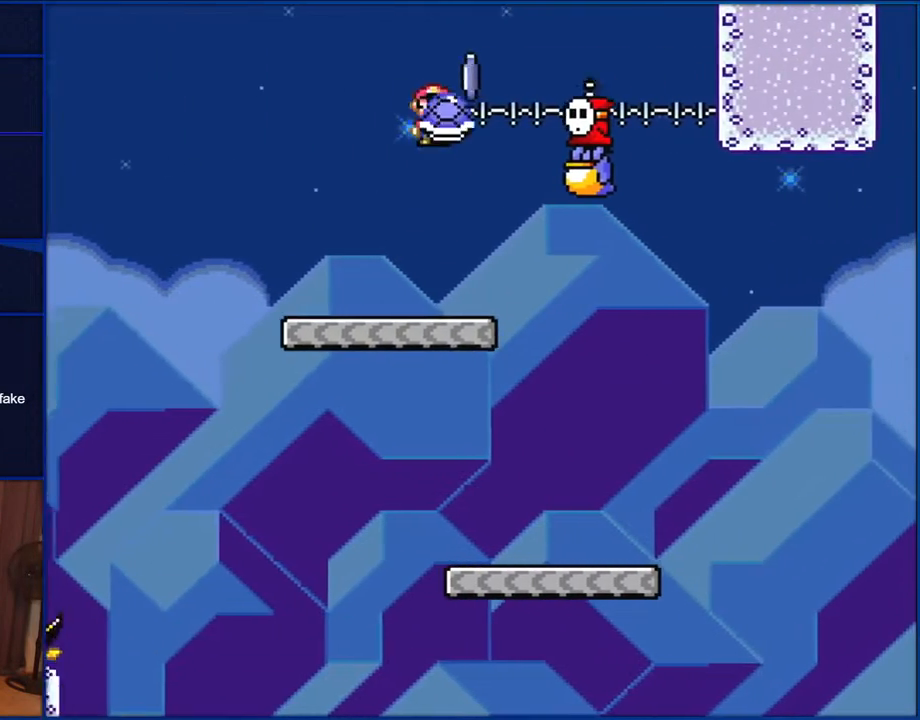
{"buttons": ["Y"], "events": [[83, "DPAD_RIGHT", "up"], [83, "DPAD_UP", "down"], [117, "DPAD_LEFT", "down"], [117, "DPAD_UP", "up"], [250, "B", "up"], [283, "DPAD_UP", "down"], [317, "DPAD_LEFT", "up"], [317, "DPAD_RIGHT", "down"], [317, "DPAD_UP", "up"], [383, "DPAD_RIGHT", "up"], [383, "Y", "up"], [483, "Y", "down"]]}
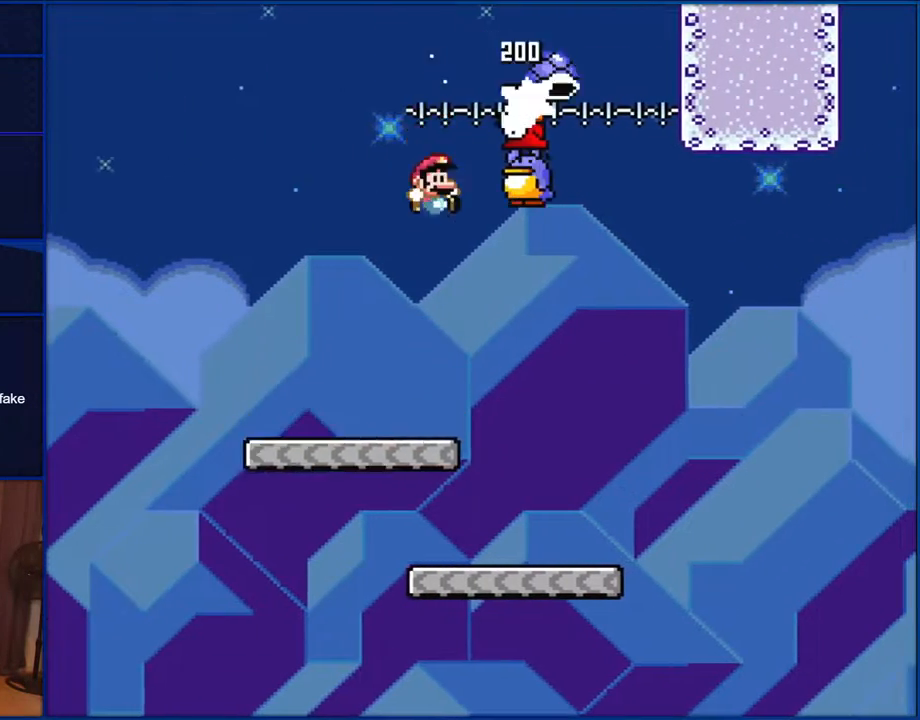
{"buttons": ["Y", "DPAD_LEFT"], "events": [[117, "DPAD_RIGHT", "down"], [367, "DPAD_RIGHT", "up"], [433, "DPAD_LEFT", "down"]]}
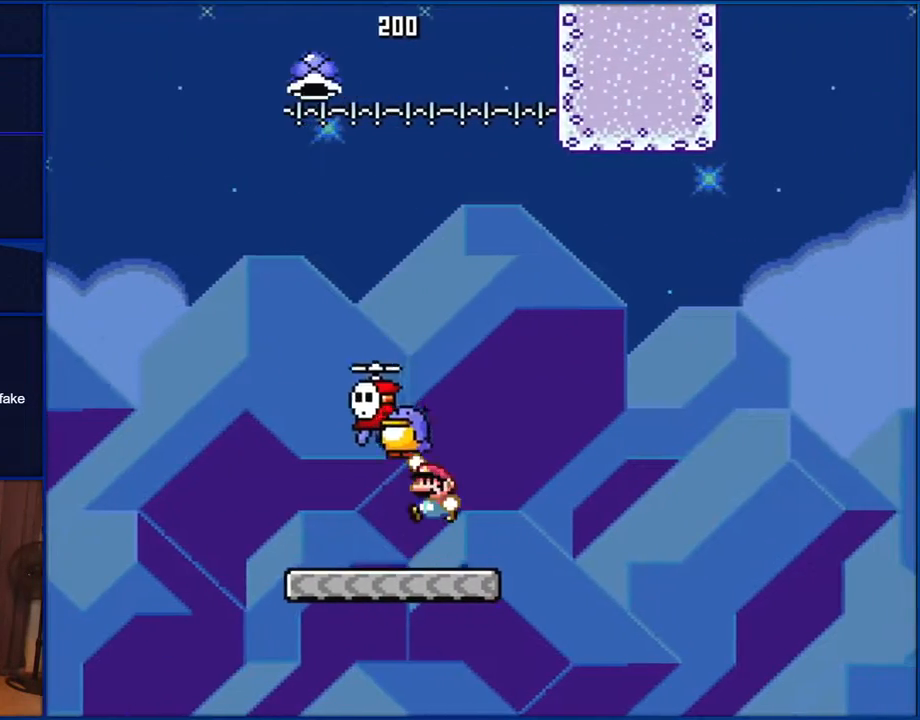
{"buttons": ["B", "Y"], "events": [[50, "B", "down"], [50, "DPAD_LEFT", "up"]]}
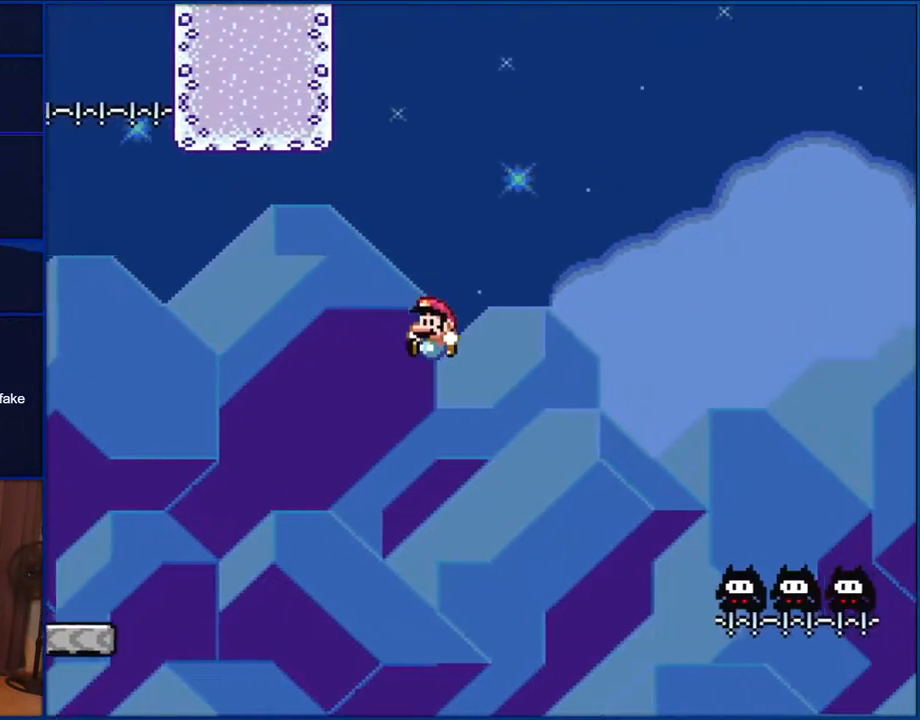
{"buttons": ["B", "Y"], "events": []}
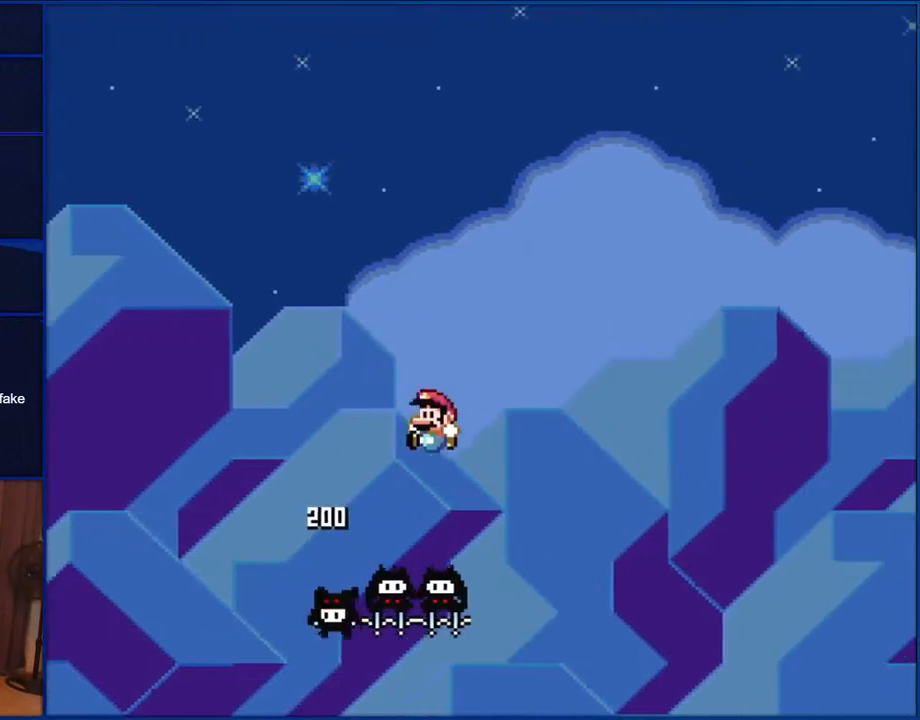
{"buttons": ["B", "Y"], "events": []}
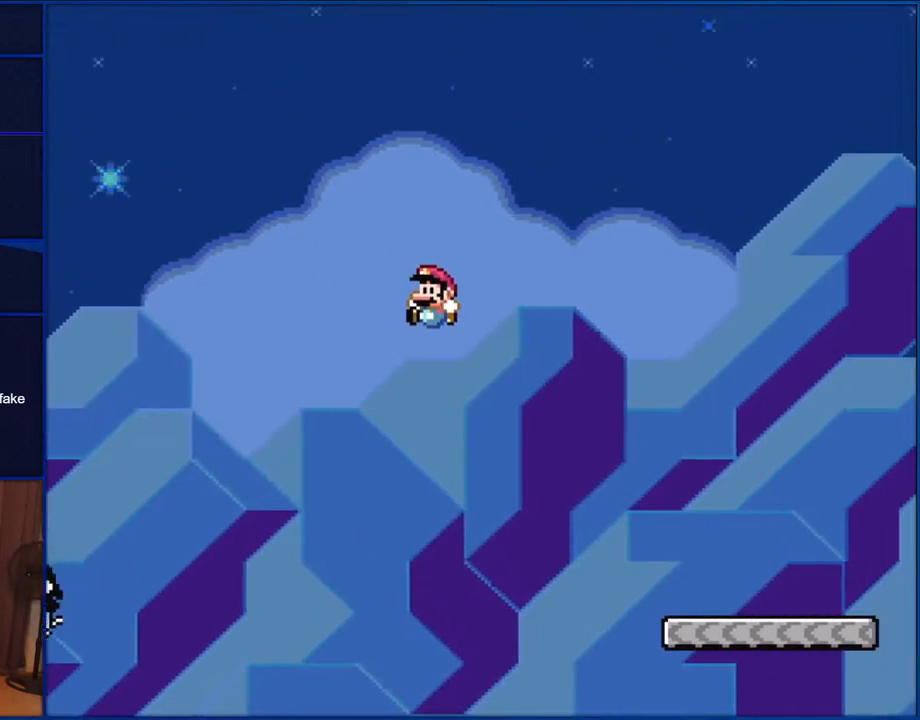
{"buttons": ["B", "Y", "DPAD_LEFT"], "events": [[400, "DPAD_LEFT", "down"]]}
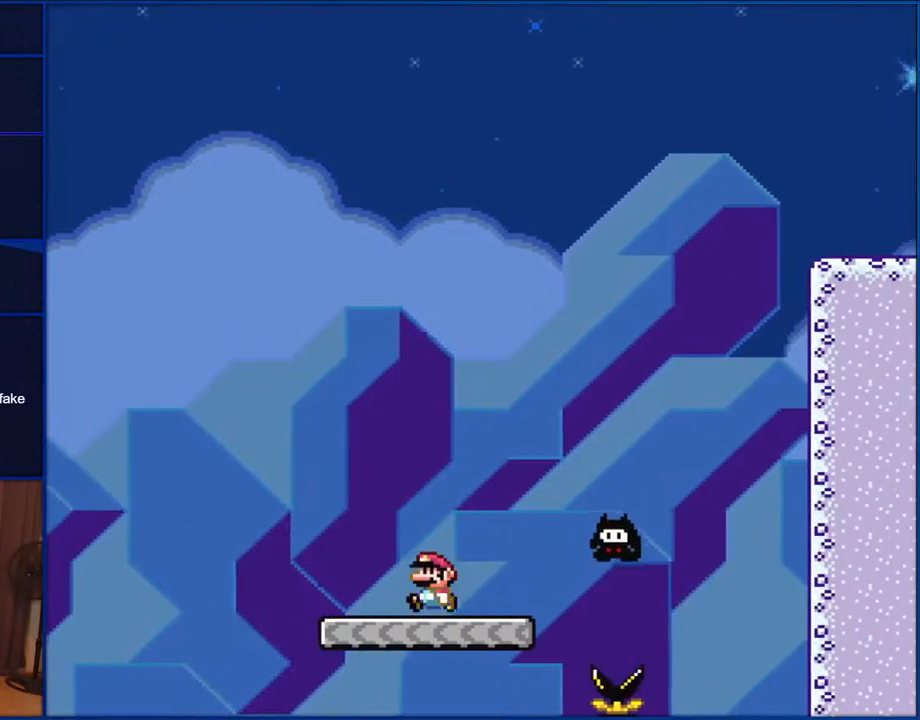
{"buttons": ["Y", "DPAD_RIGHT"], "events": [[233, "DPAD_LEFT", "up"], [317, "B", "up"], [383, "DPAD_RIGHT", "down"]]}
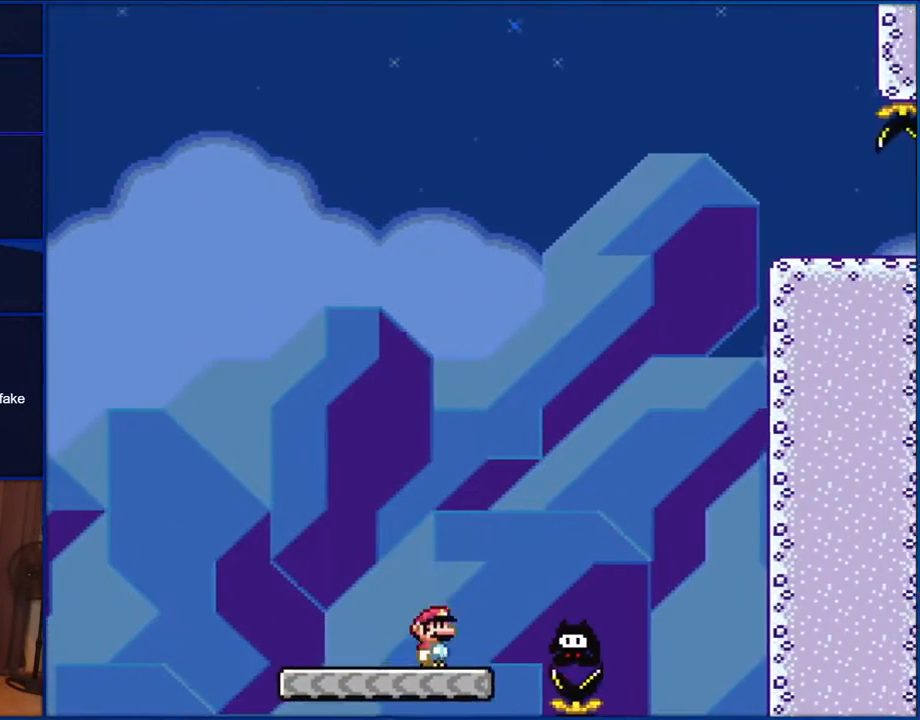
{"buttons": ["B", "Y", "DPAD_LEFT"], "events": [[117, "B", "down"], [283, "DPAD_RIGHT", "up"], [417, "DPAD_LEFT", "down"]]}
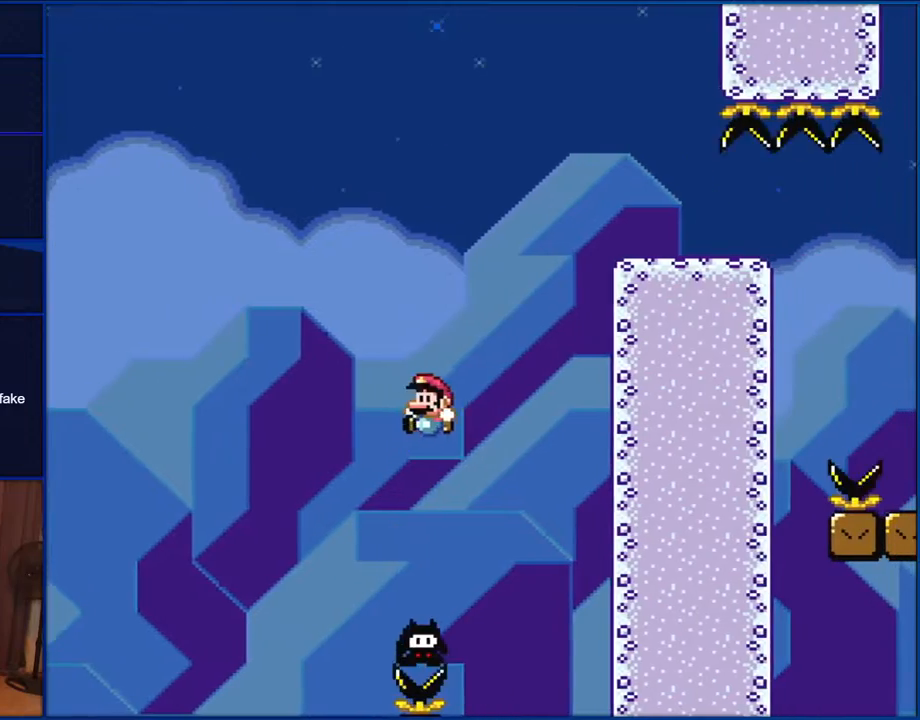
{"buttons": ["B", "Y", "DPAD_RIGHT"], "events": [[67, "DPAD_LEFT", "up"], [283, "DPAD_RIGHT", "down"]]}
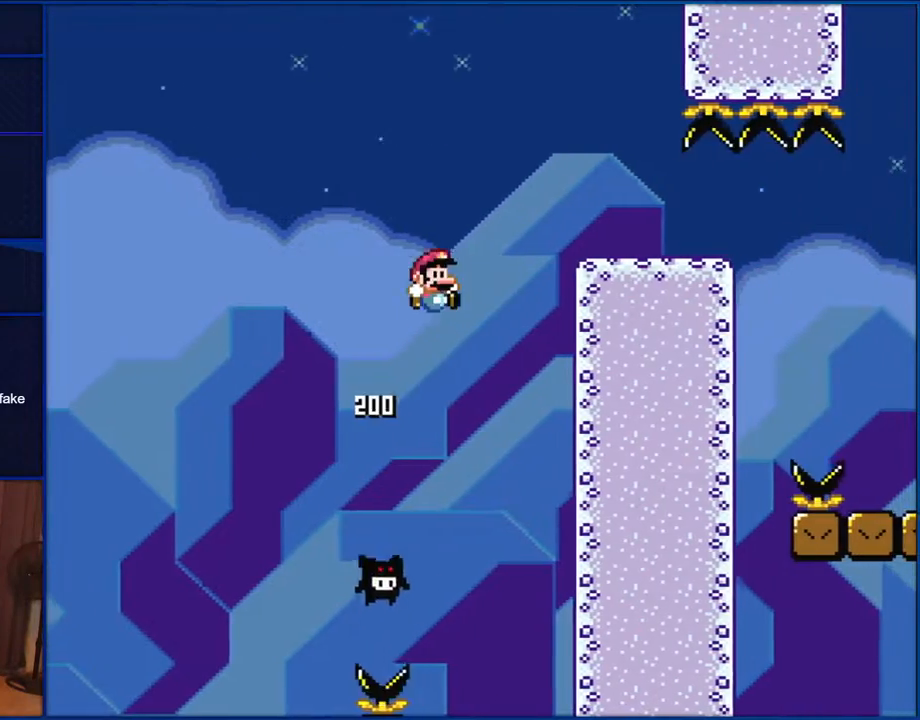
{"buttons": ["B", "Y", "DPAD_RIGHT"], "events": []}
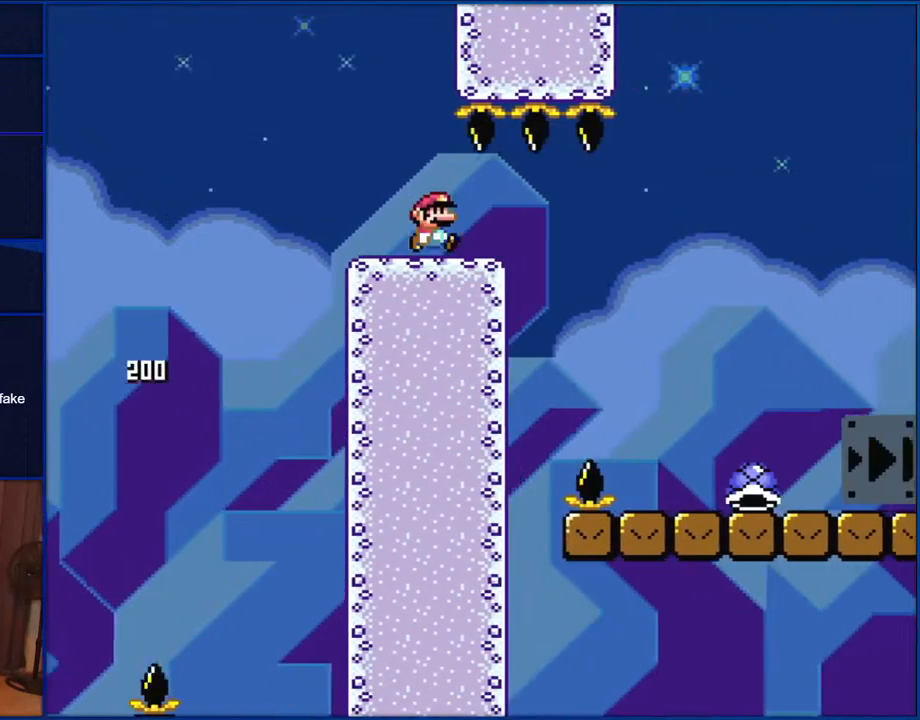
{"buttons": ["B", "Y", "DPAD_RIGHT"], "events": []}
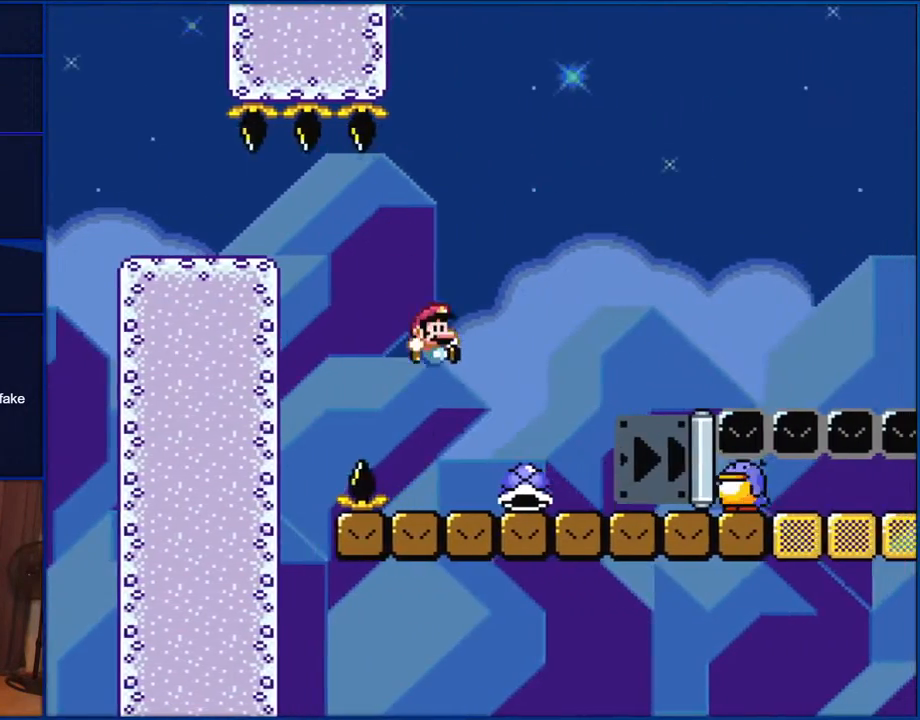
{"buttons": ["B", "Y", "DPAD_RIGHT"], "events": [[133, "B", "up"], [450, "B", "down"]]}
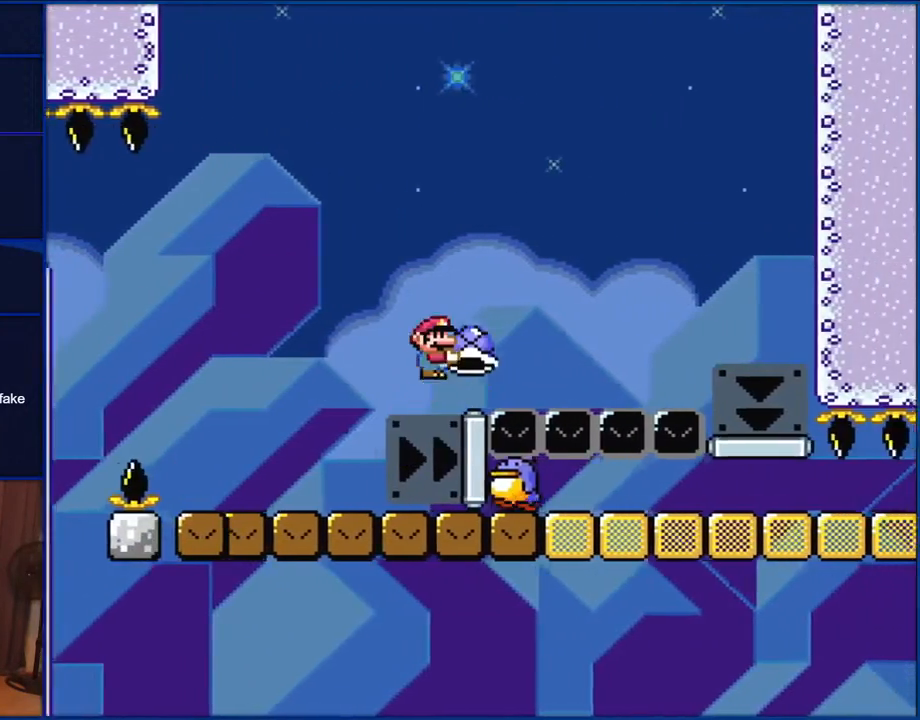
{"buttons": ["B", "Y", "DPAD_RIGHT"], "events": [[417, "B", "up"], [467, "B", "down"]]}